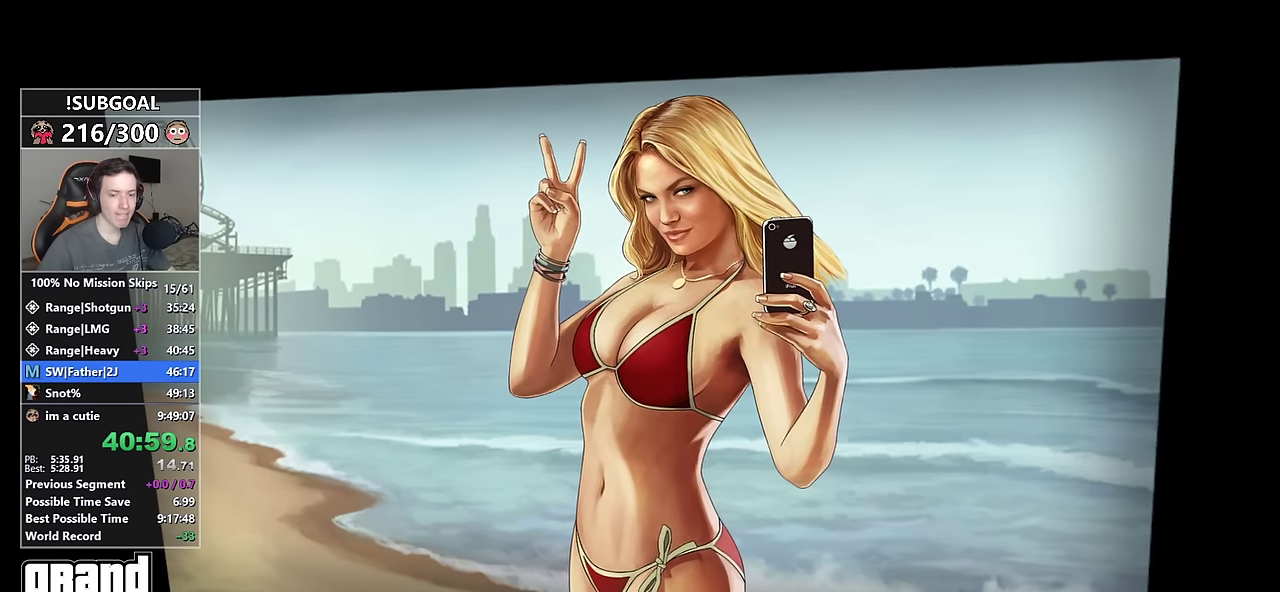
Gameplay with keyboard and mouse; each line is a JSON object with the keys and mouse buttons held at the frame after it. "events" lists presses ("down") and releases ("up") of "1", "2", "3", "4", "5", "6", "7", "8", "a", "c", "caps_lock", "ctrl", "d", "e", "escape", "f", "f1", "f2", "f3", "g", "num4", "num5", "num6", "p", "q", "r", "return", "s", "shift", "space", "tab", "v", "w", "mouse_left", "mouse_middle", "mouse_right", "mouse_mb4", "mouse_mb5", "mouse_wheel_up" and "mouse_wheel_down" between this image and that frame as [ms after this image, input, new state], when the widget could be followed in between. "mouse_left", "mouse_middle", "mouse_right", "mouse_mb4", "mouse_mb5", "mouse_wheel_up", "mouse_wheel_down" = the "left", "middle", "right", "mb4", "mb5", "wheel_up", "wheel_down" buttons of the "mouse" list. No other keys are recorded. Not read: mouse_move.
{"keys": ["f2"], "mouse": [], "events": []}
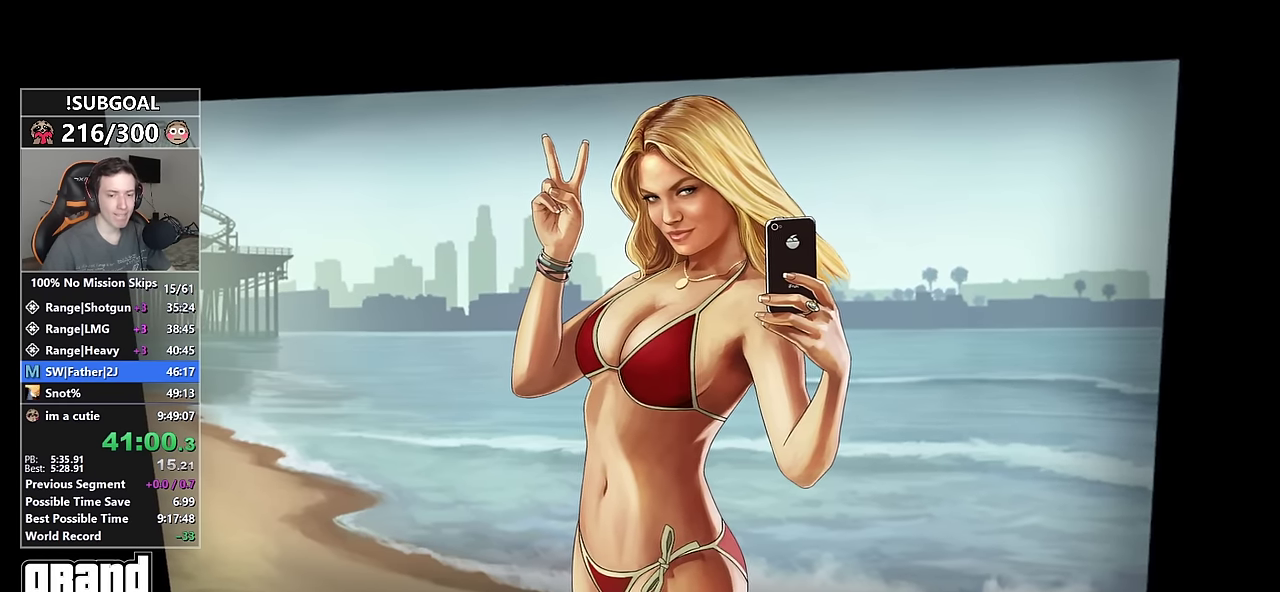
{"keys": ["f2"], "mouse": [], "events": []}
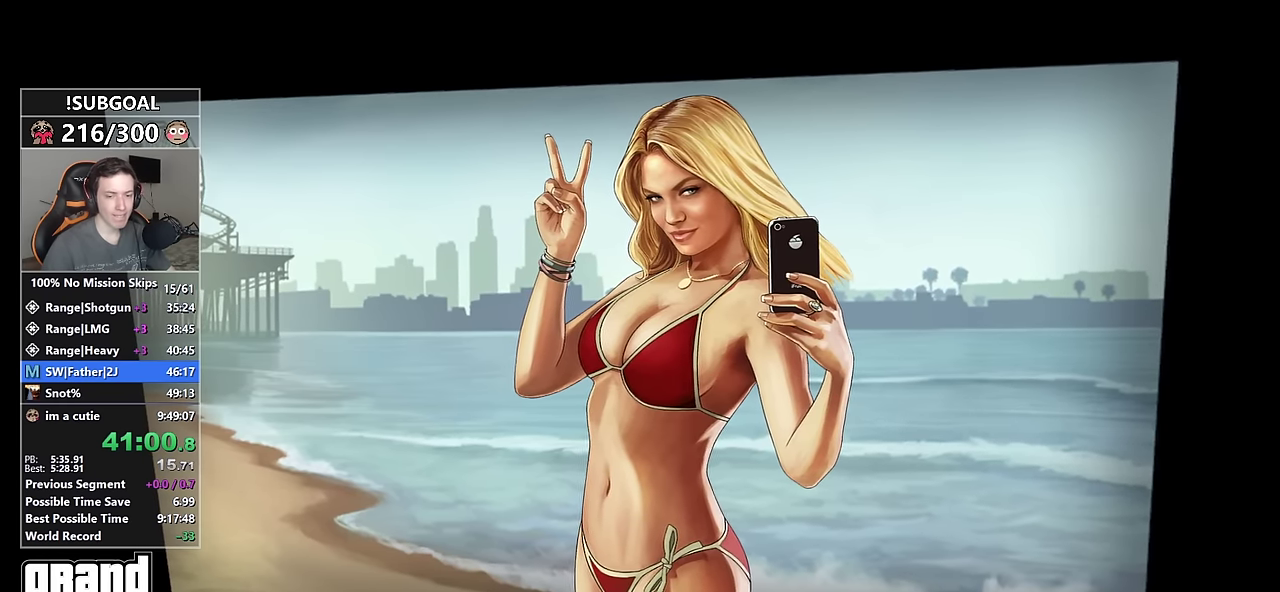
{"keys": ["f2"], "mouse": [], "events": []}
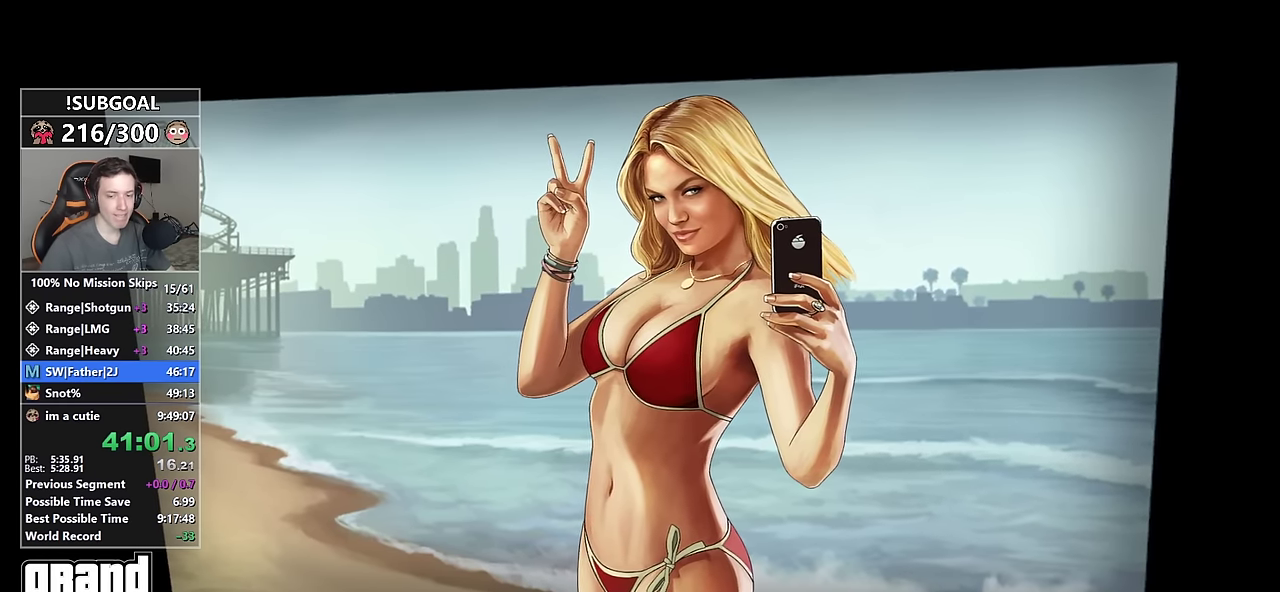
{"keys": ["f2"], "mouse": [], "events": []}
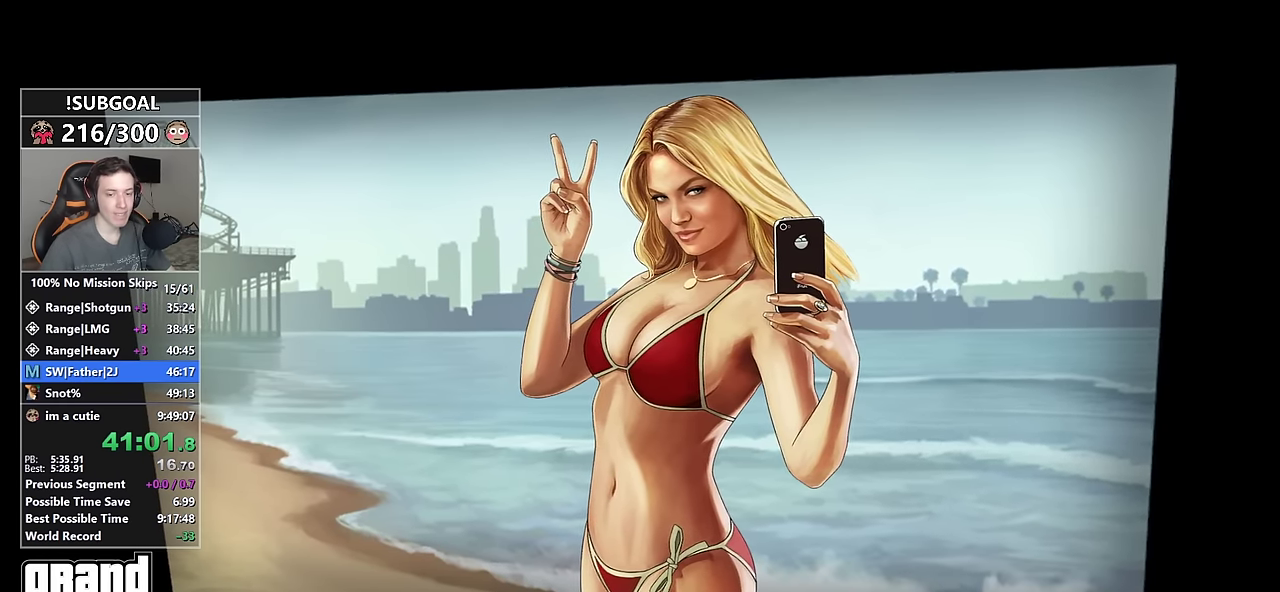
{"keys": ["f2"], "mouse": [], "events": []}
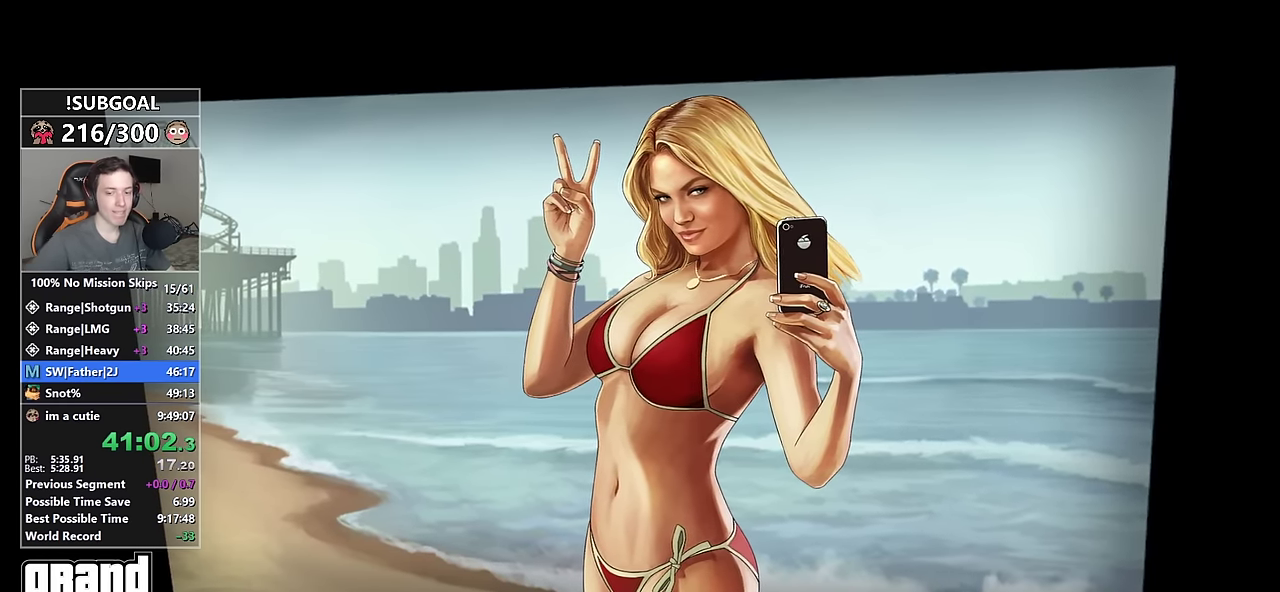
{"keys": ["f2"], "mouse": [], "events": []}
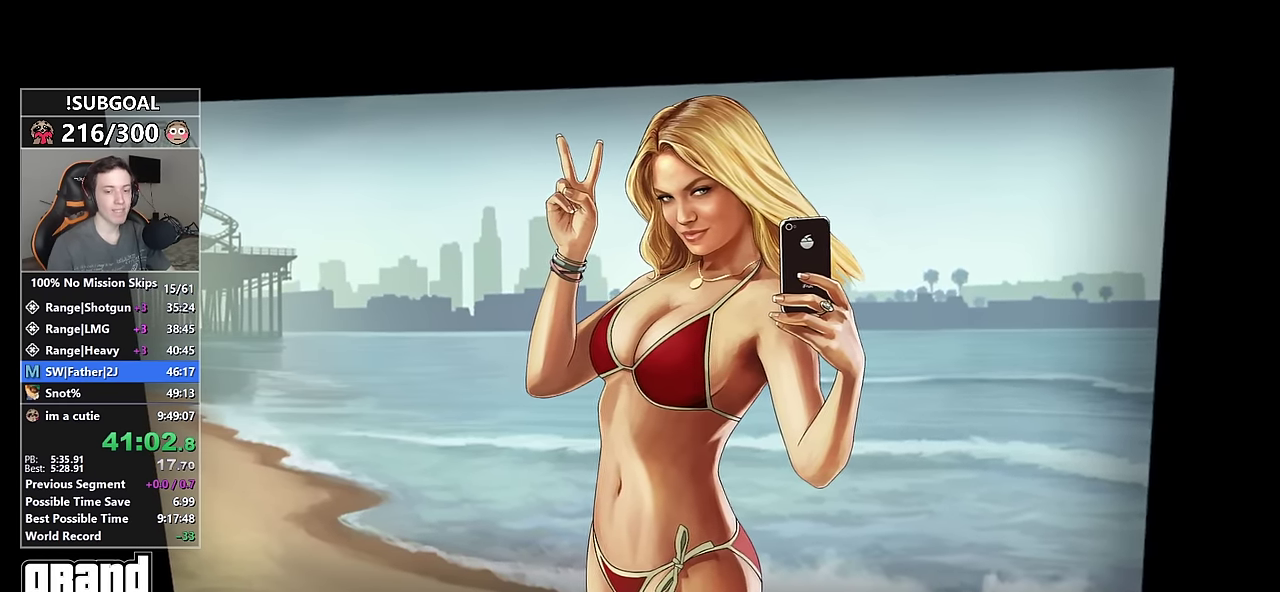
{"keys": ["f2"], "mouse": [], "events": []}
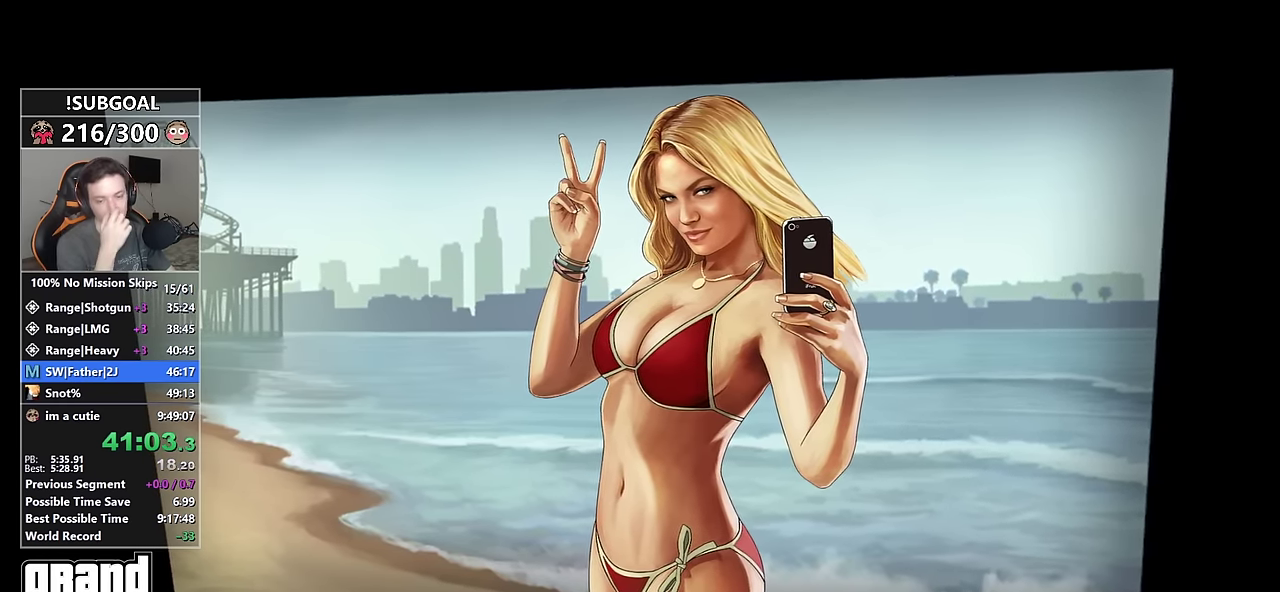
{"keys": ["f2"], "mouse": [], "events": []}
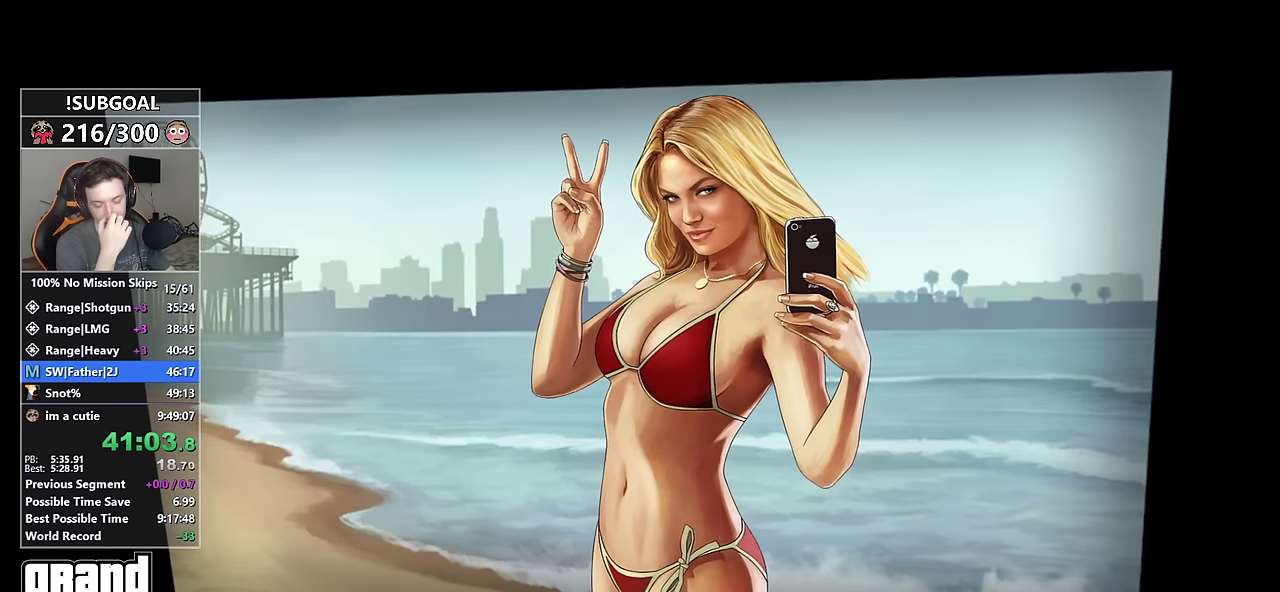
{"keys": ["f2"], "mouse": [], "events": []}
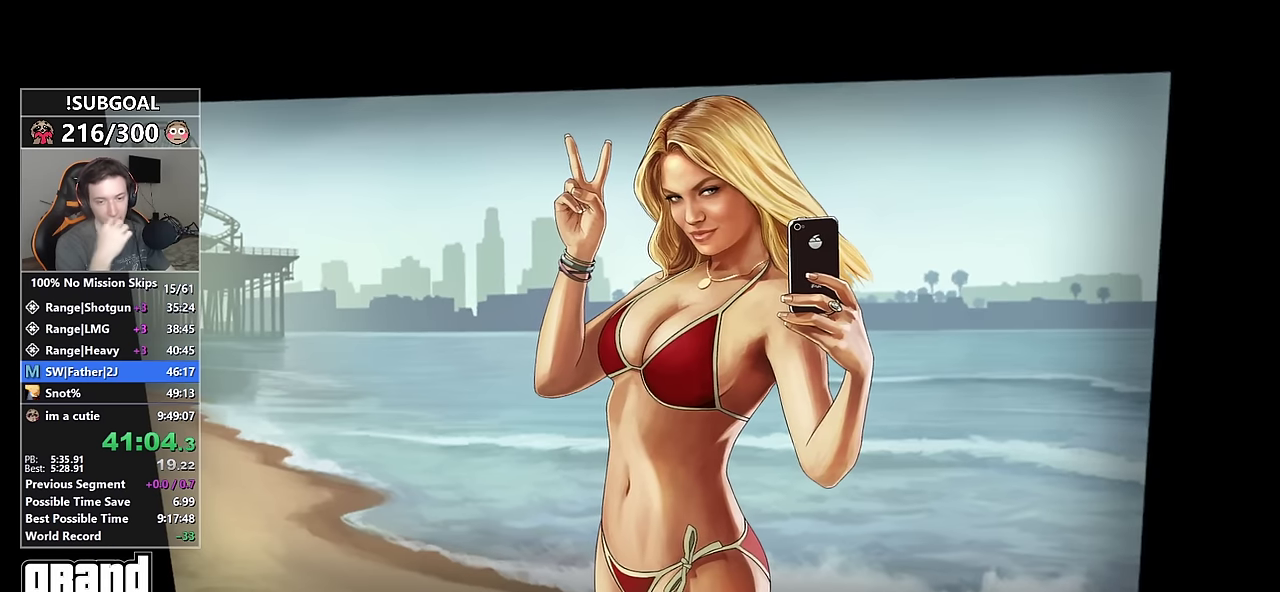
{"keys": ["f2"], "mouse": [], "events": []}
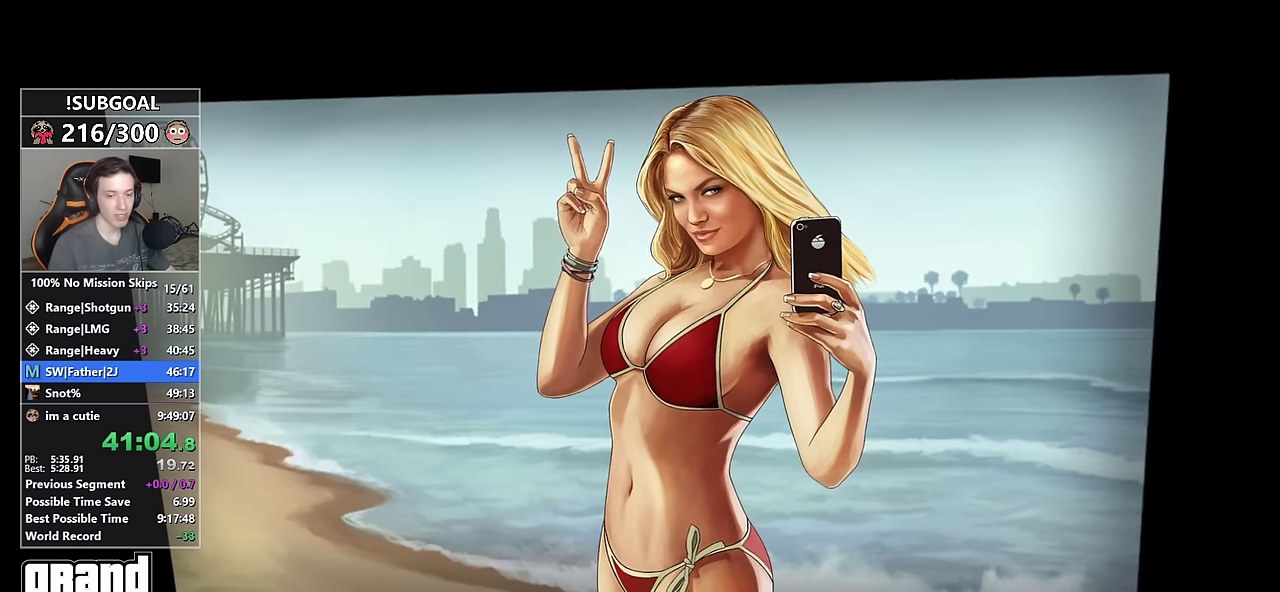
{"keys": ["f2"], "mouse": [], "events": []}
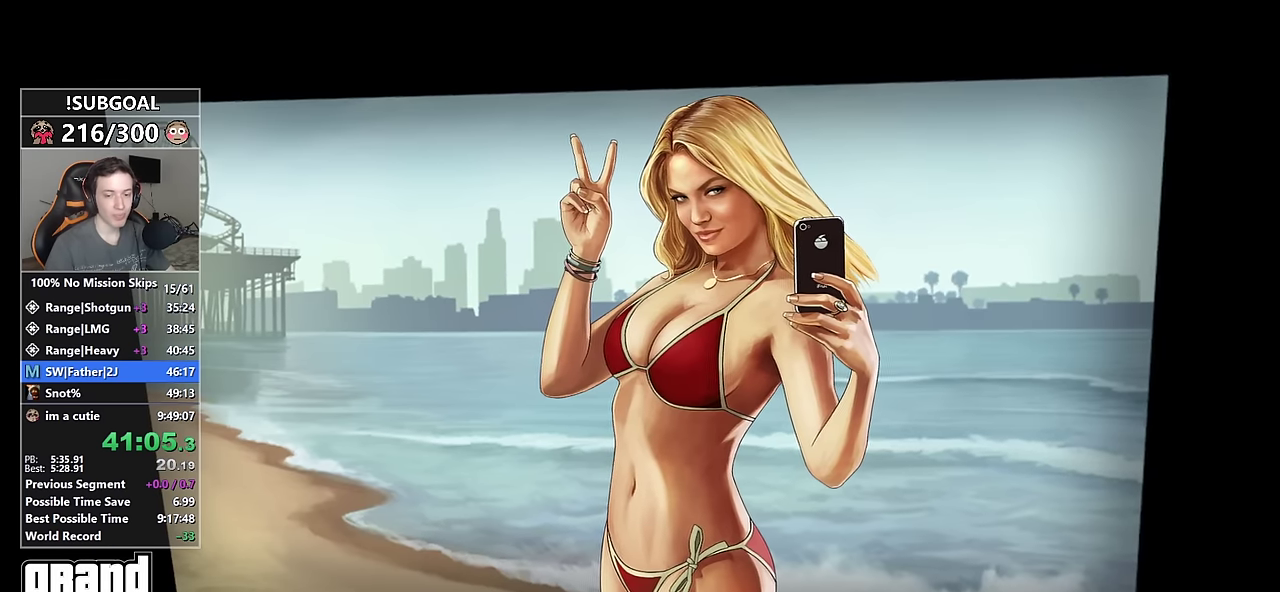
{"keys": ["f2"], "mouse": [], "events": []}
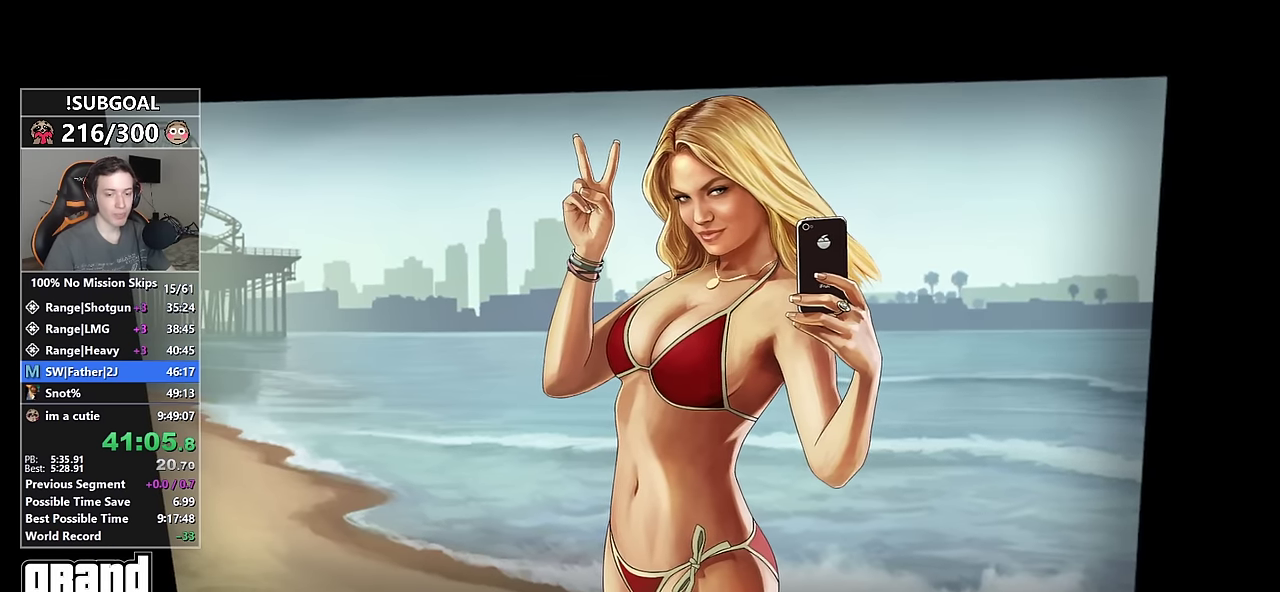
{"keys": ["f2"], "mouse": [], "events": []}
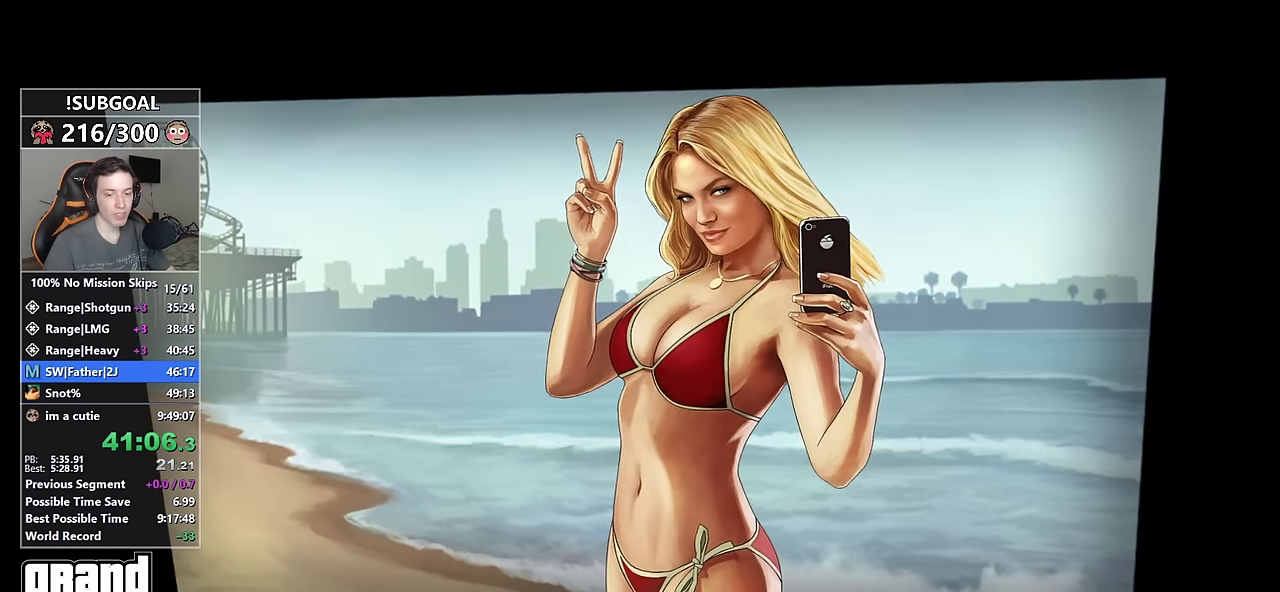
{"keys": ["f2"], "mouse": [], "events": []}
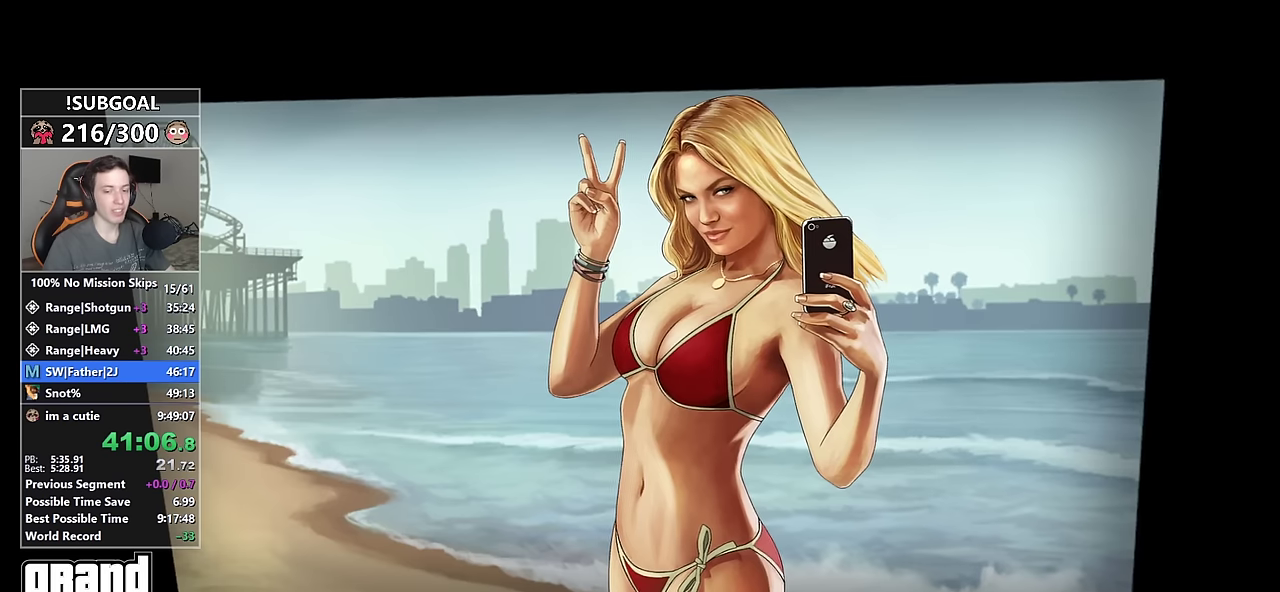
{"keys": ["f2"], "mouse": [], "events": []}
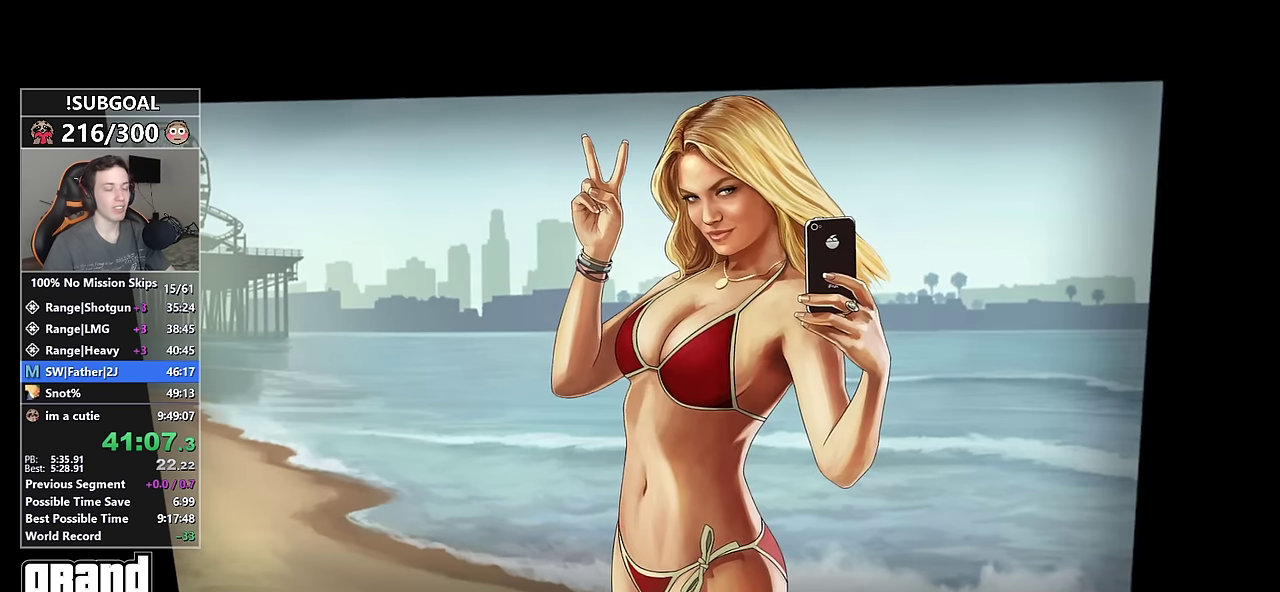
{"keys": ["f2"], "mouse": [], "events": []}
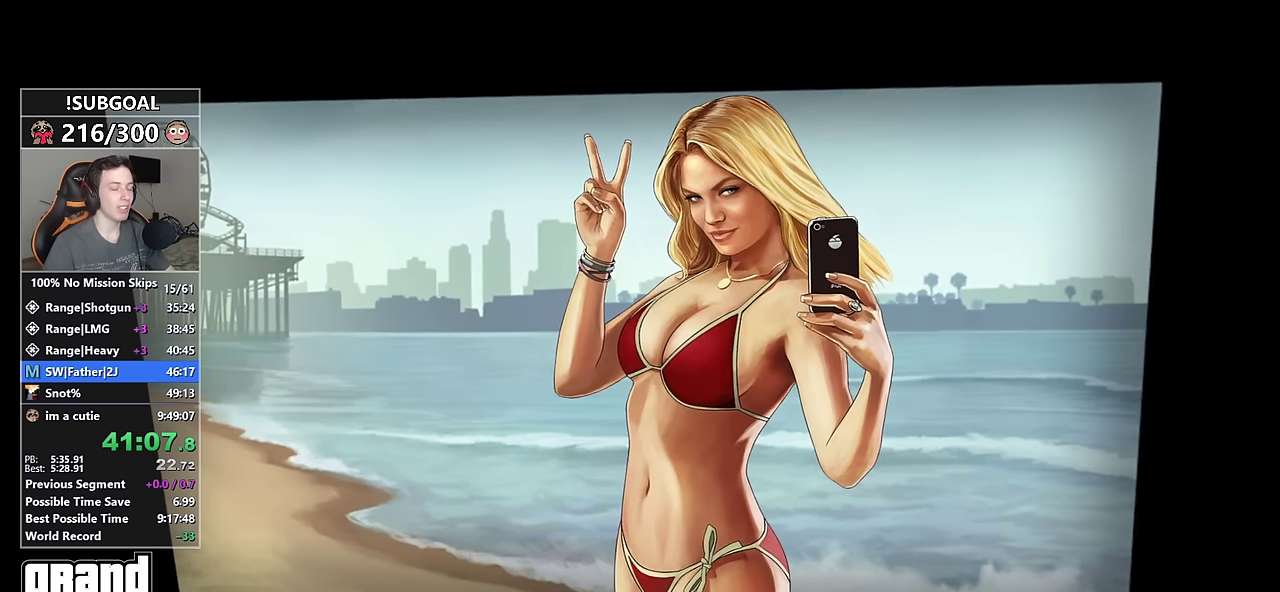
{"keys": ["f2"], "mouse": [], "events": []}
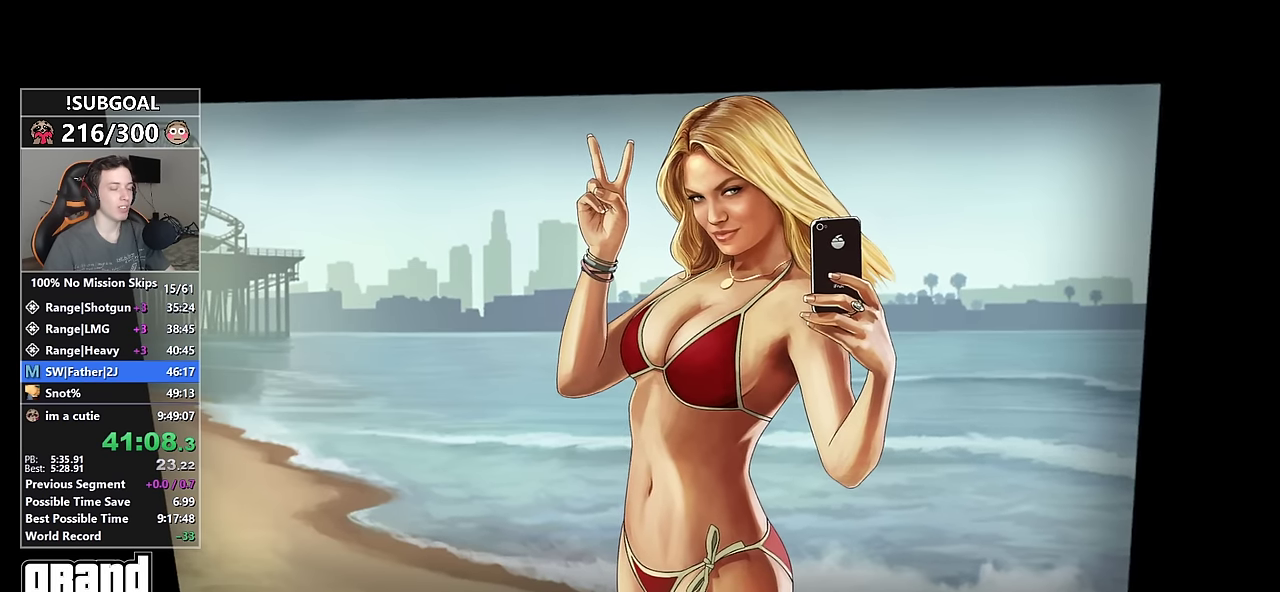
{"keys": ["f2"], "mouse": [], "events": []}
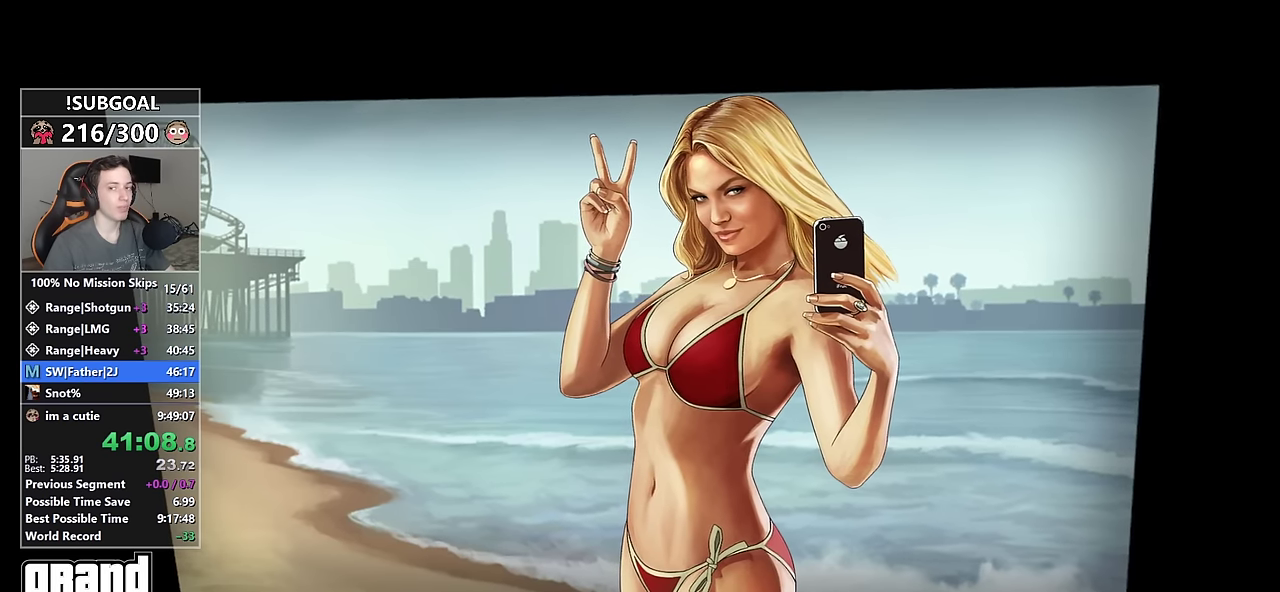
{"keys": ["f2"], "mouse": [], "events": []}
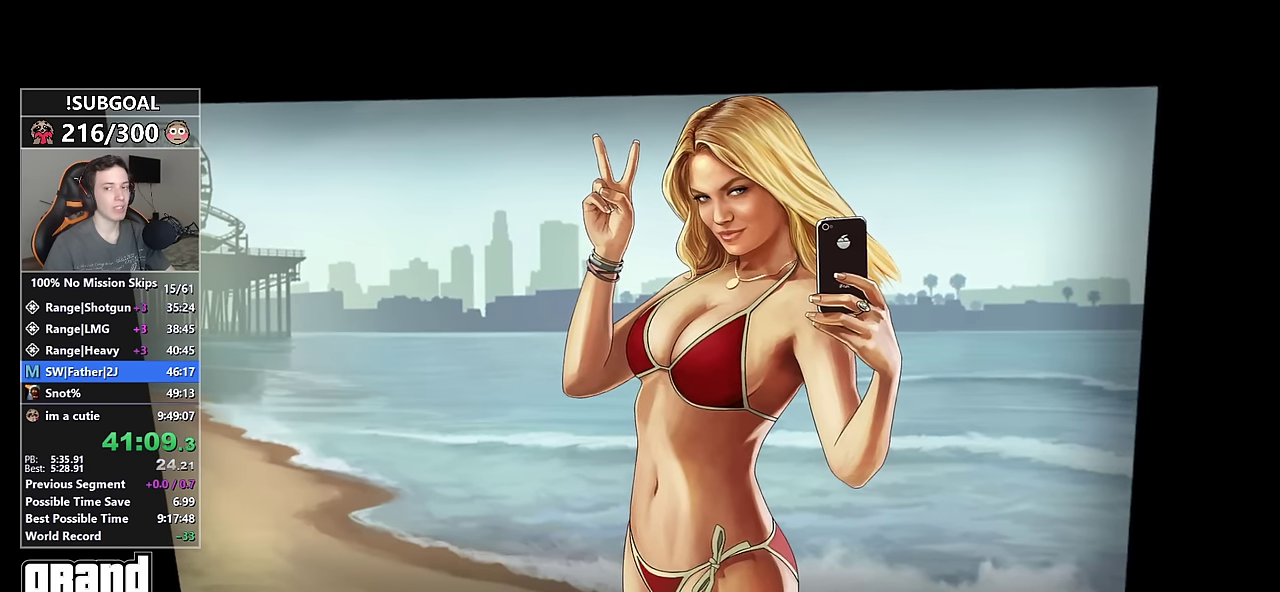
{"keys": ["f2"], "mouse": [], "events": []}
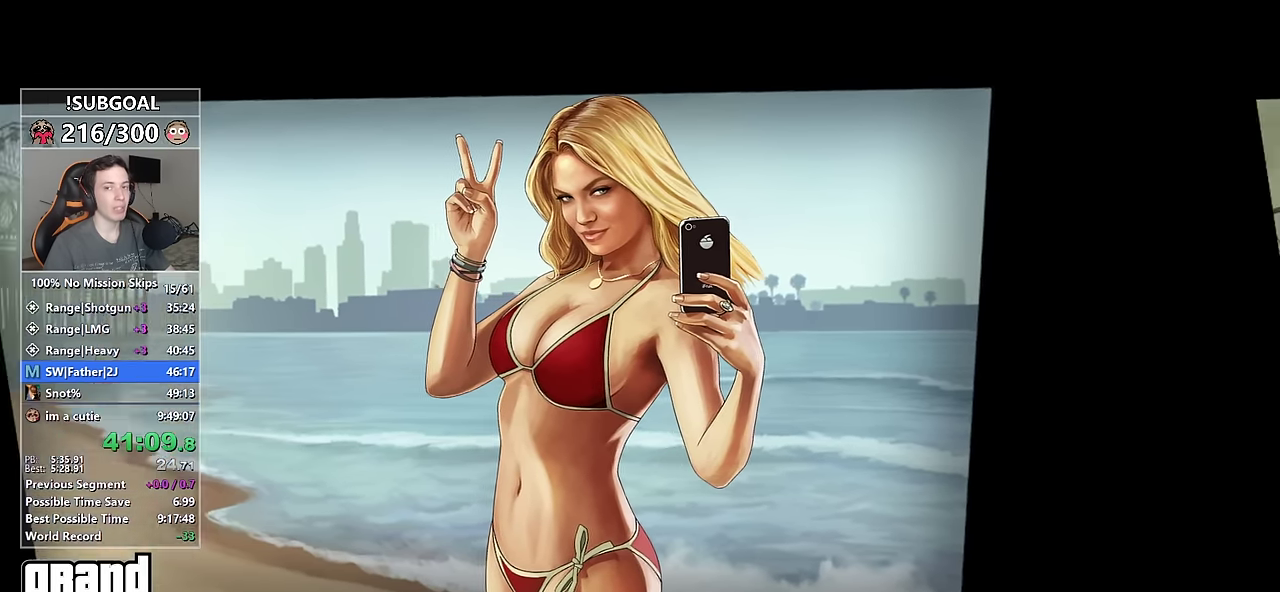
{"keys": ["f2"], "mouse": [], "events": []}
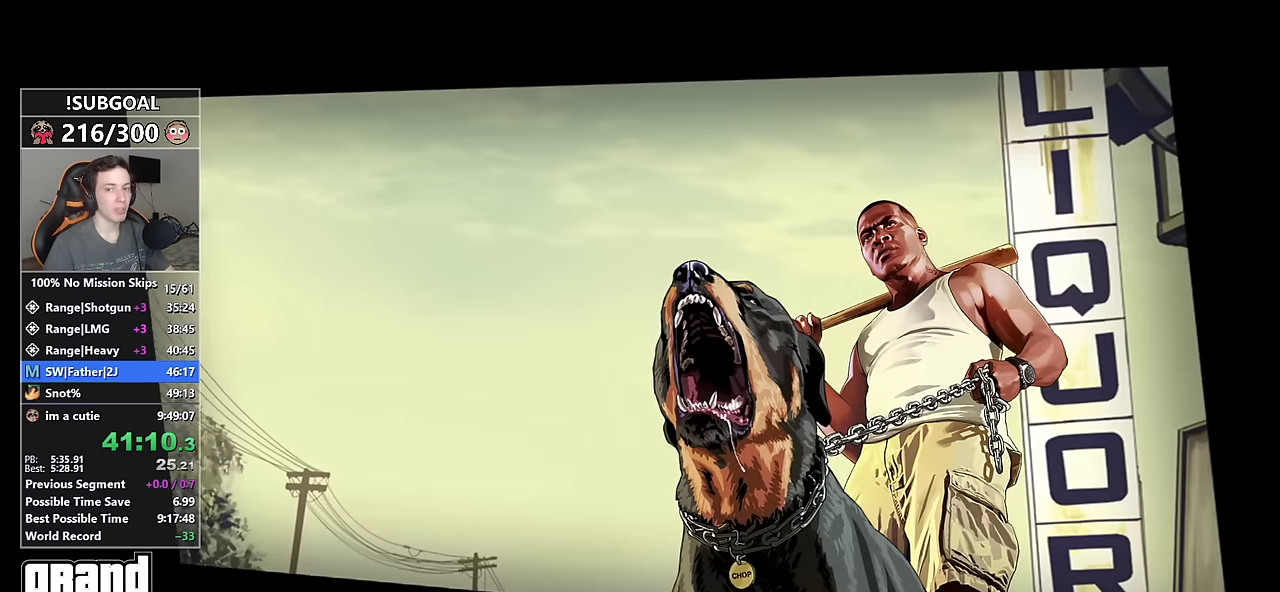
{"keys": ["f2"], "mouse": [], "events": []}
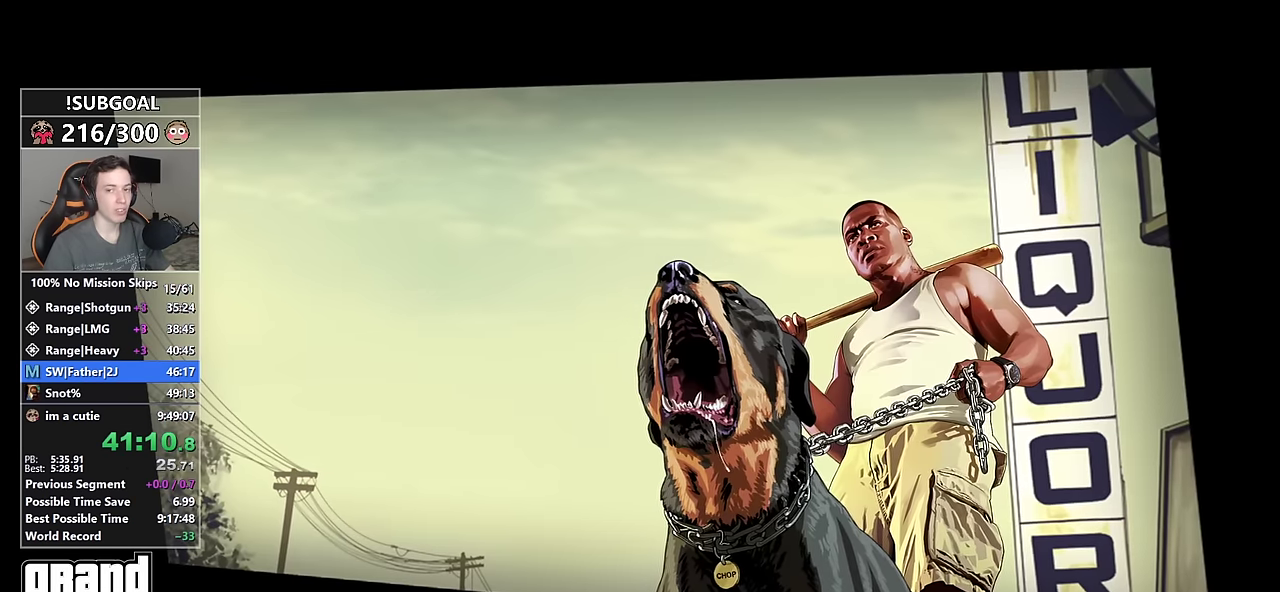
{"keys": ["f2"], "mouse": [], "events": []}
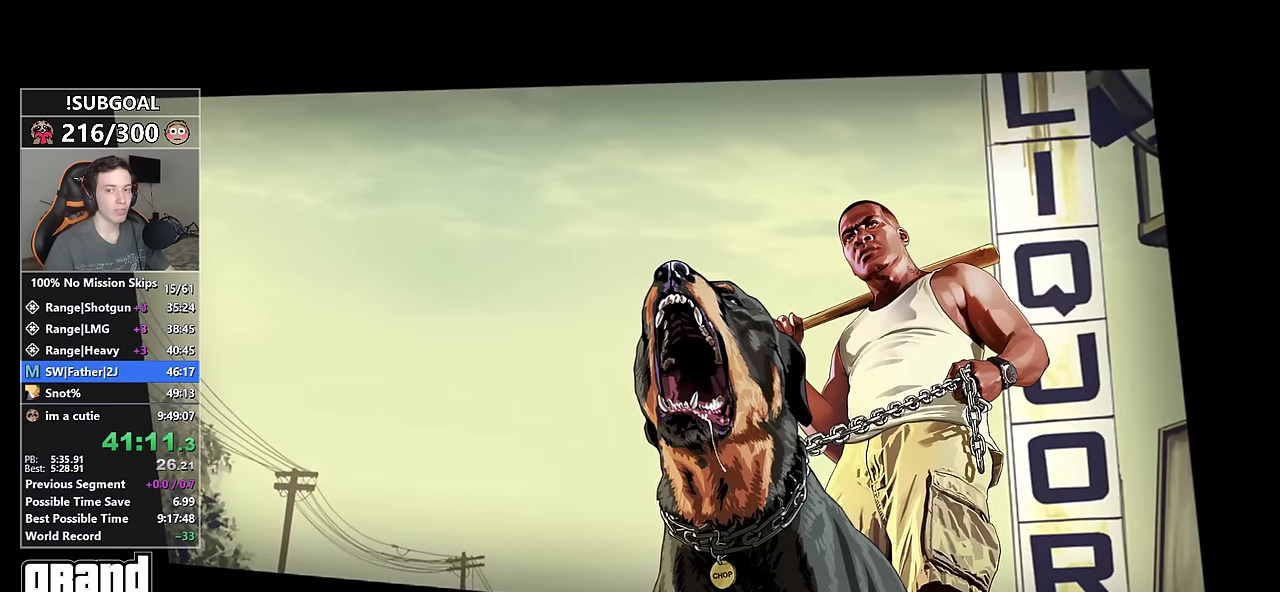
{"keys": ["f2"], "mouse": [], "events": []}
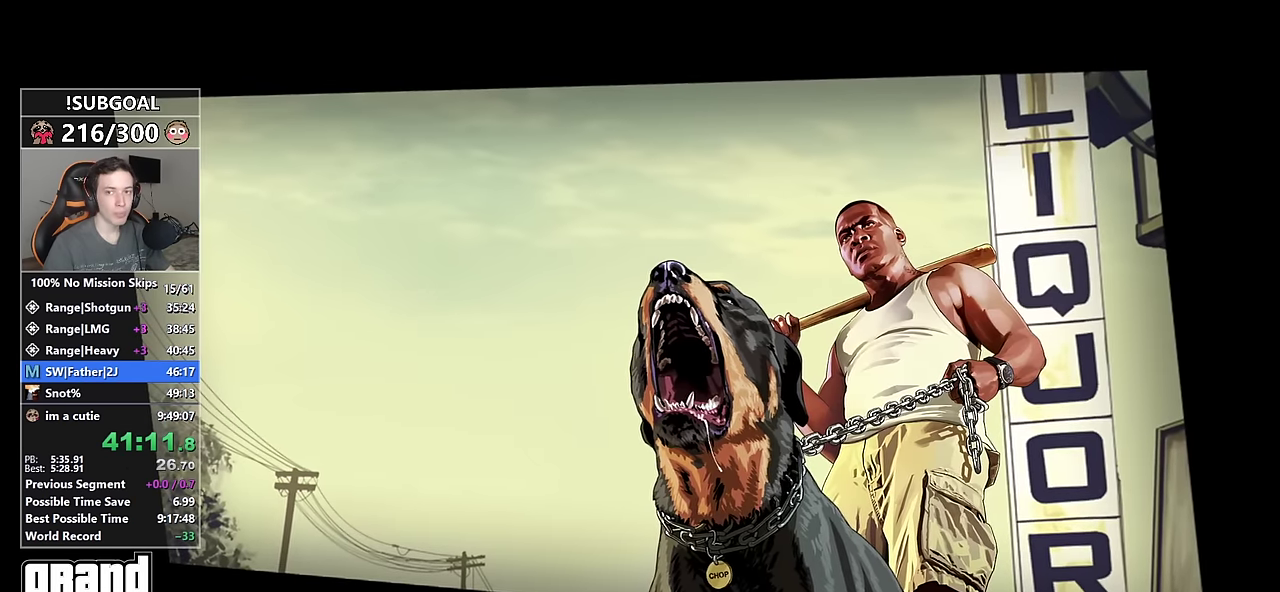
{"keys": ["f2"], "mouse": [], "events": []}
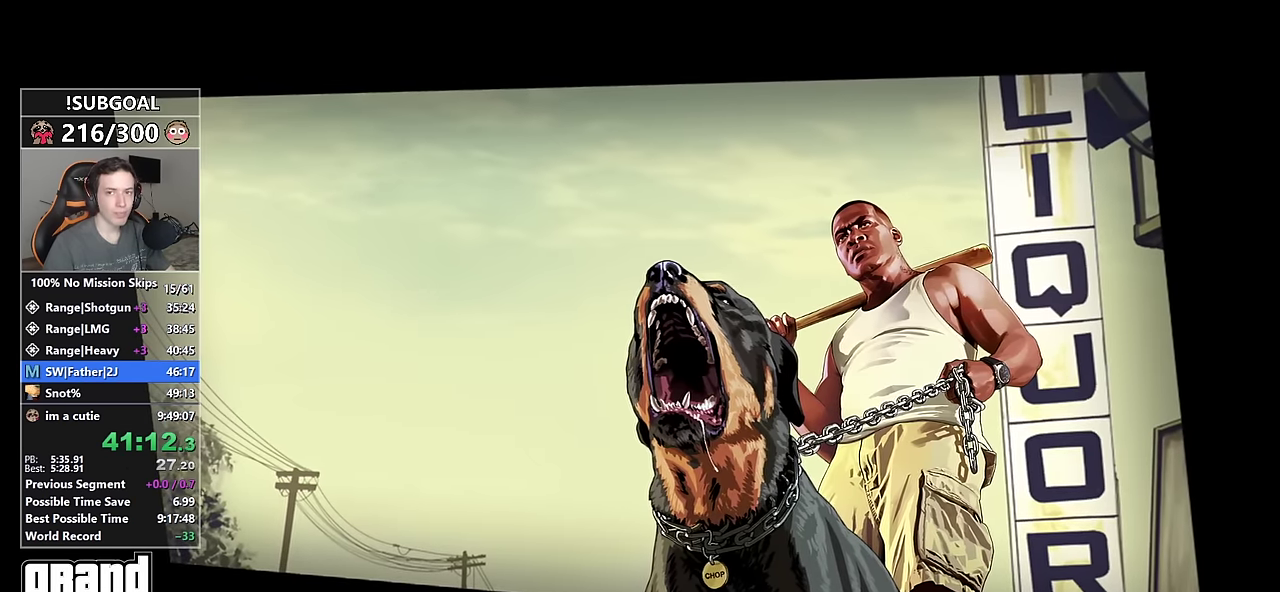
{"keys": ["f2"], "mouse": [], "events": []}
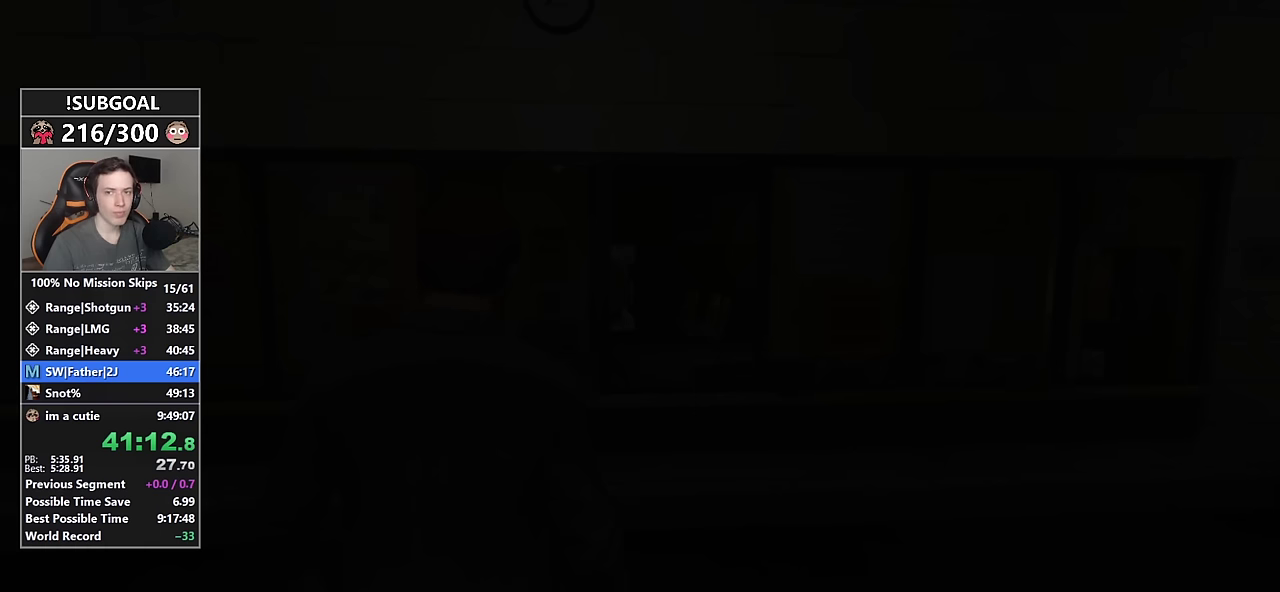
{"keys": ["f2"], "mouse": [], "events": []}
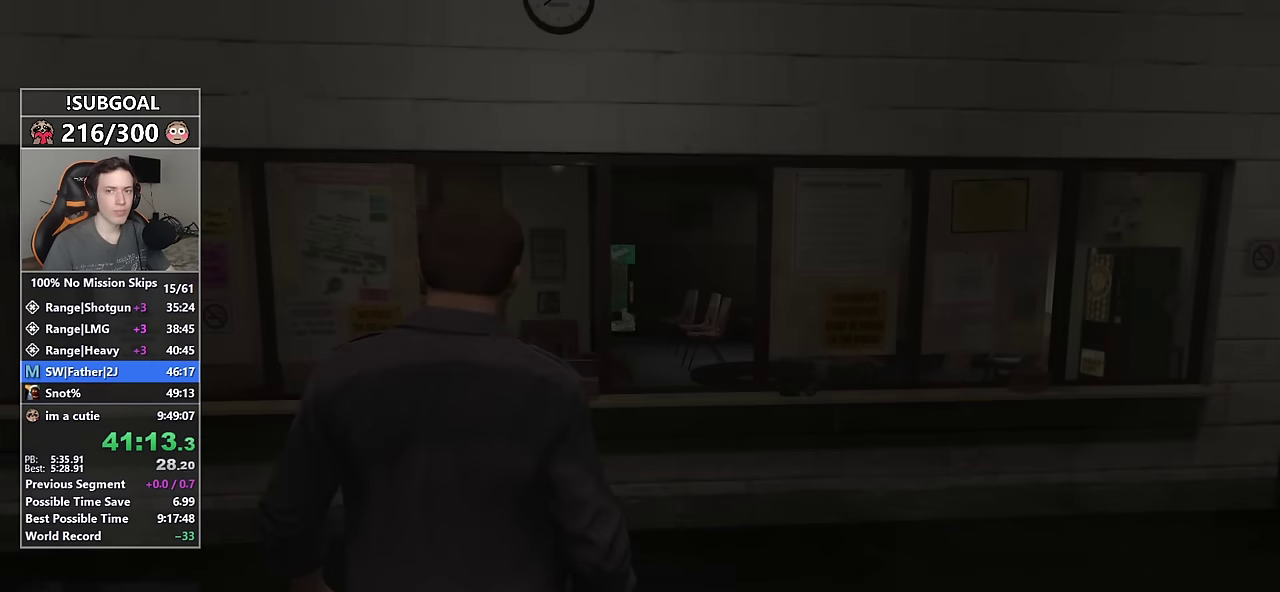
{"keys": ["w"], "mouse": [], "events": [[283, "f2", "up"], [333, "w", "down"]]}